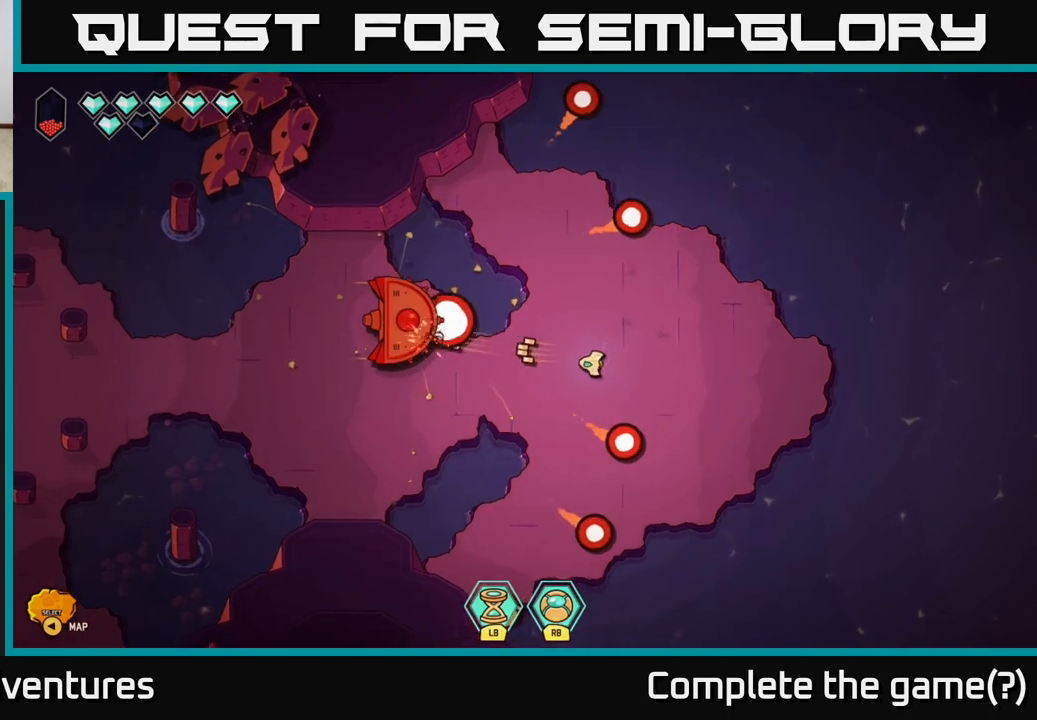
Gameplay with a controller (Xbox layout); each line is a JSON object with the inputs held at the frame after it. "events" lists button and stick changes between this image and that frame as [ms after this image, input, new state], when the widget could be followed in between.
{"buttons": [], "left_stick": "center", "right_stick": "up-left", "events": [[17, "R2", "up"], [200, "left_stick", "center"], [300, "left_stick", "down-left"], [467, "left_stick", "center"], [500, "right_stick", "up-left"]]}
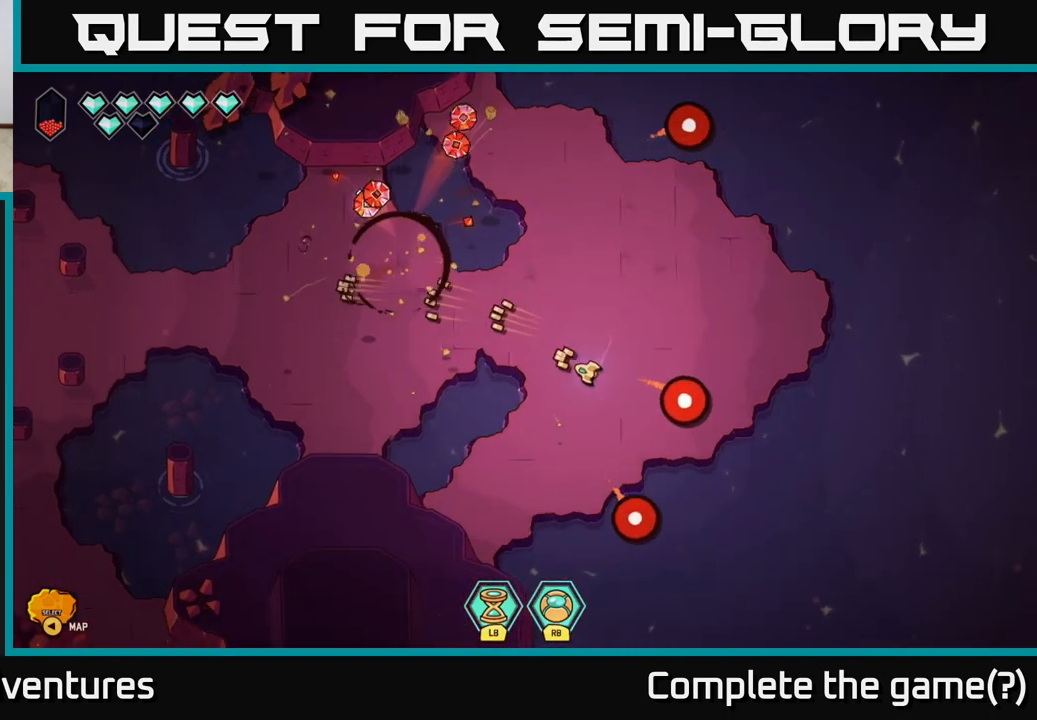
{"buttons": [], "left_stick": "up-left", "right_stick": "center", "events": [[150, "left_stick", "up"], [233, "right_stick", "center"], [250, "left_stick", "up-left"]]}
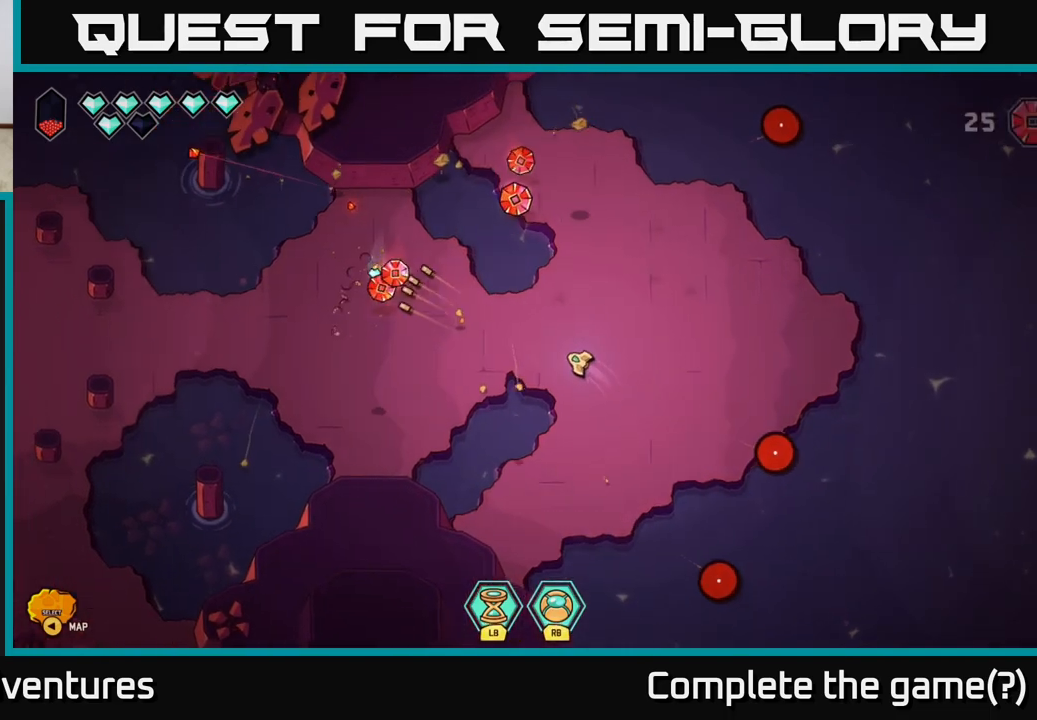
{"buttons": [], "left_stick": "up-left", "right_stick": "center", "events": [[50, "left_stick", "left"], [367, "left_stick", "up-left"]]}
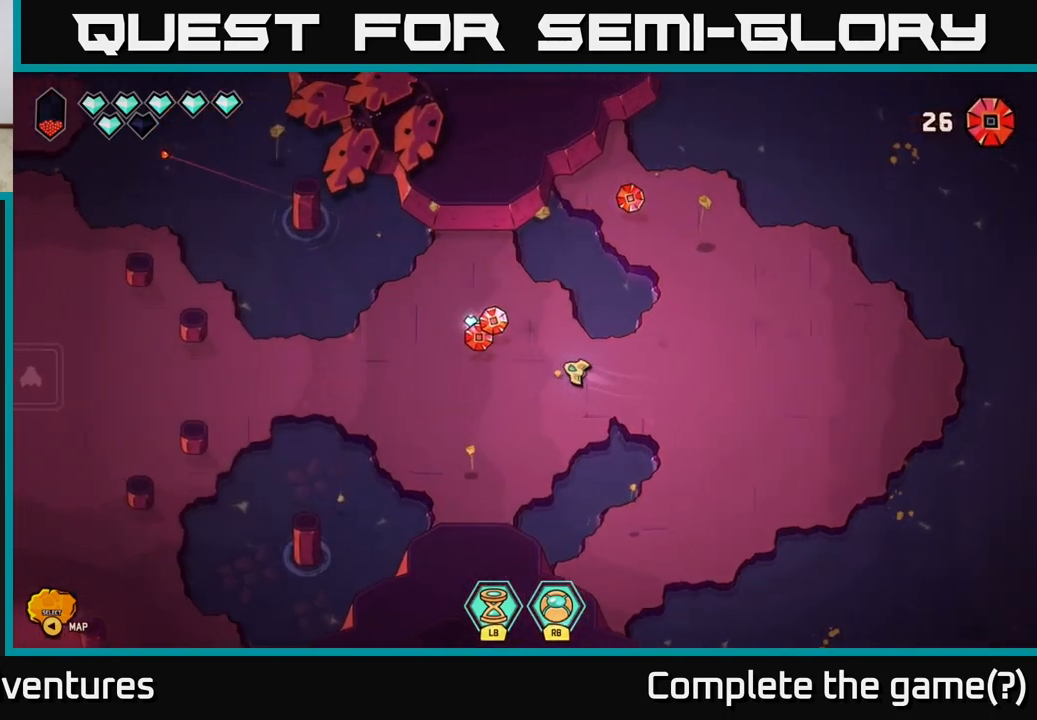
{"buttons": [], "left_stick": "up-left", "right_stick": "center", "events": []}
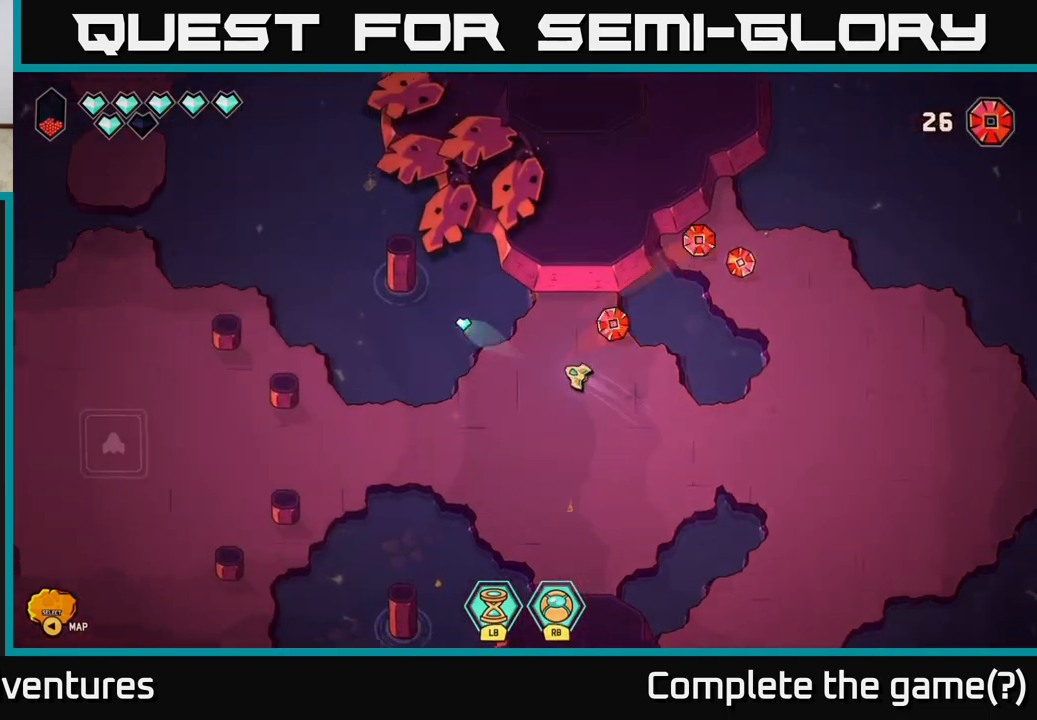
{"buttons": ["L2"], "left_stick": "right", "right_stick": "center", "events": [[83, "left_stick", "right"], [333, "L2", "down"]]}
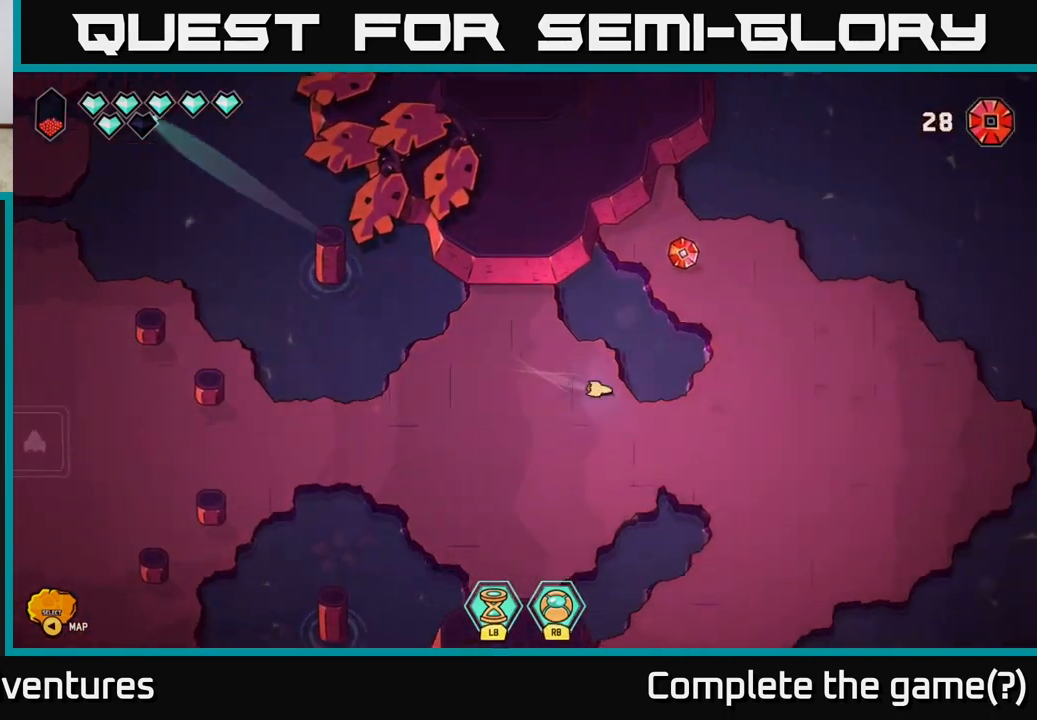
{"buttons": ["L2"], "left_stick": "up-right", "right_stick": "center", "events": [[383, "left_stick", "up-right"]]}
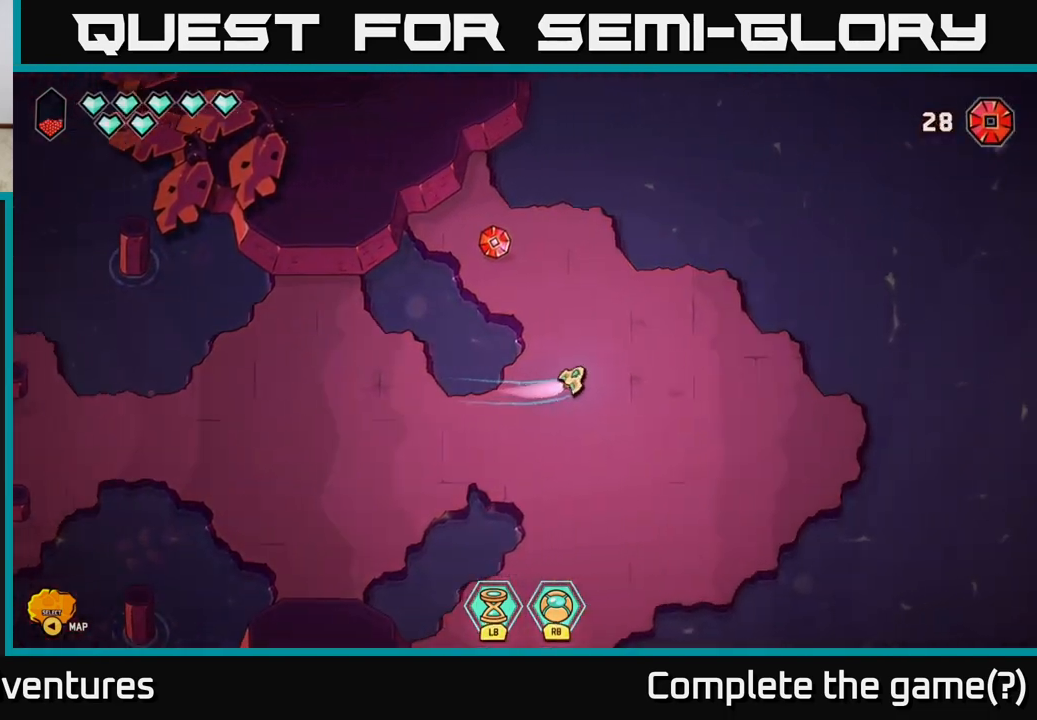
{"buttons": [], "left_stick": "up-left", "right_stick": "center", "events": [[83, "left_stick", "up-left"], [100, "L2", "up"]]}
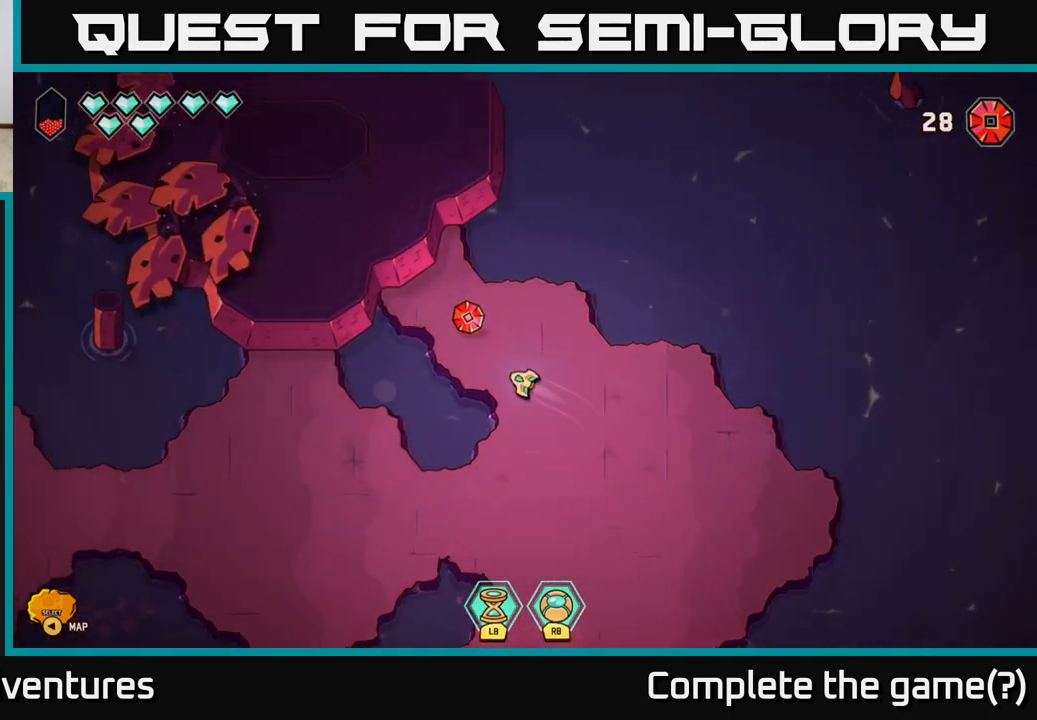
{"buttons": ["L2"], "left_stick": "down-right", "right_stick": "center", "events": [[250, "left_stick", "up-right"], [367, "left_stick", "down-right"], [467, "L2", "down"]]}
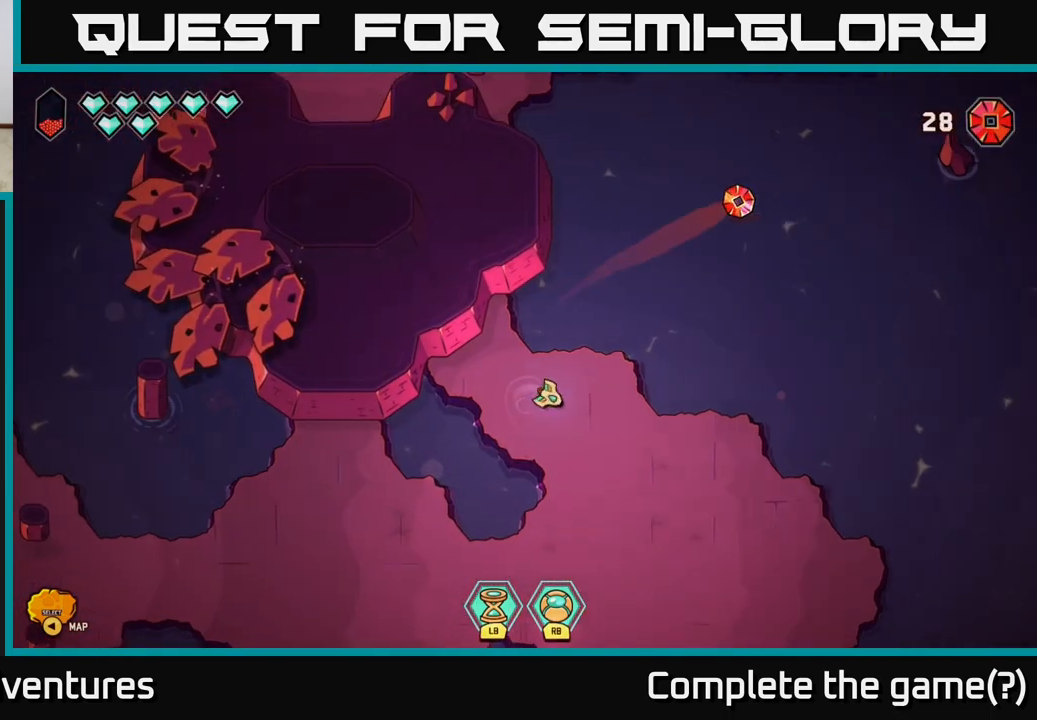
{"buttons": [], "left_stick": "right", "right_stick": "center", "events": [[150, "left_stick", "right"], [483, "L2", "up"]]}
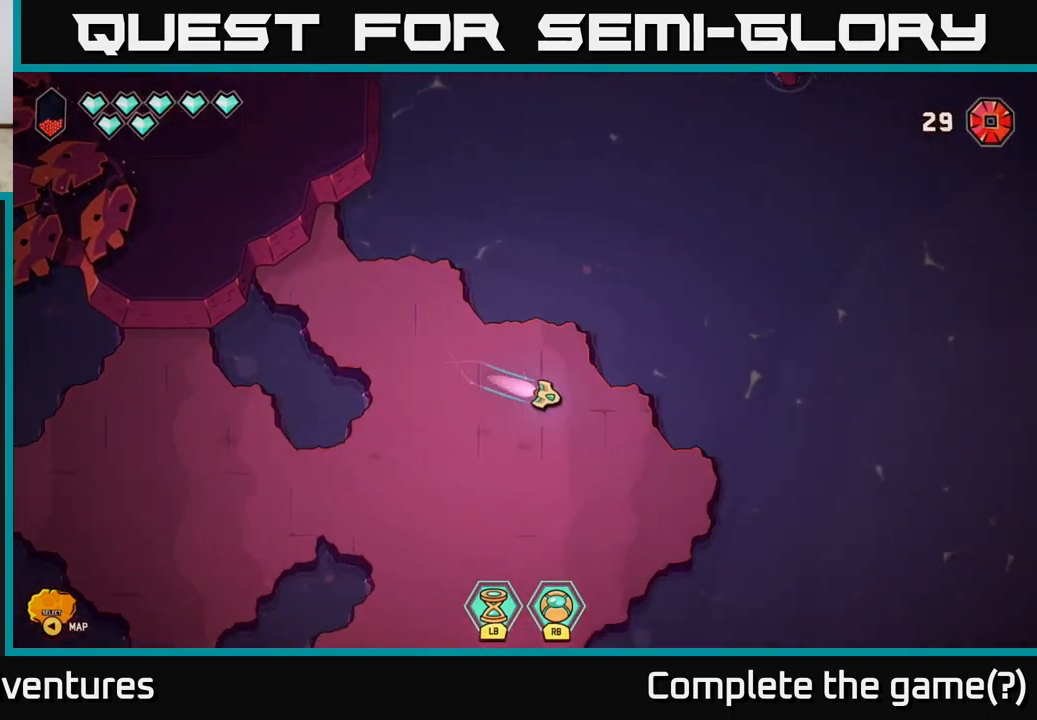
{"buttons": [], "left_stick": "down-right", "right_stick": "right", "events": [[117, "left_stick", "down-right"], [250, "left_stick", "down"], [367, "left_stick", "down-right"], [467, "right_stick", "right"]]}
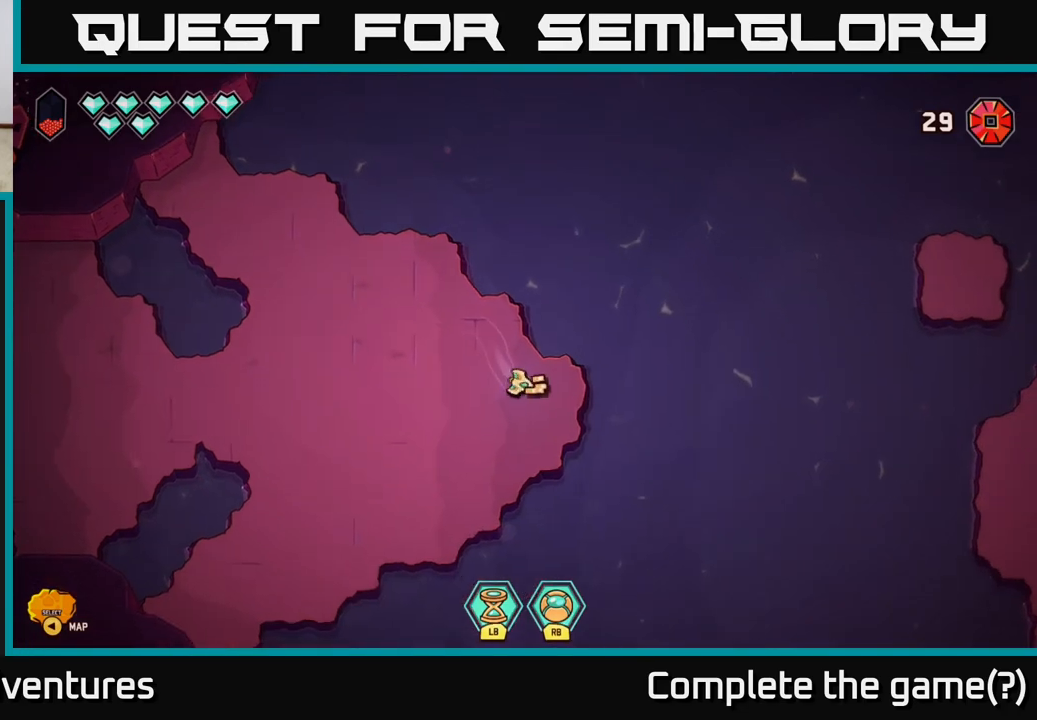
{"buttons": [], "left_stick": "right", "right_stick": "down-right", "events": [[67, "left_stick", "center"], [450, "left_stick", "right"], [483, "right_stick", "down-right"]]}
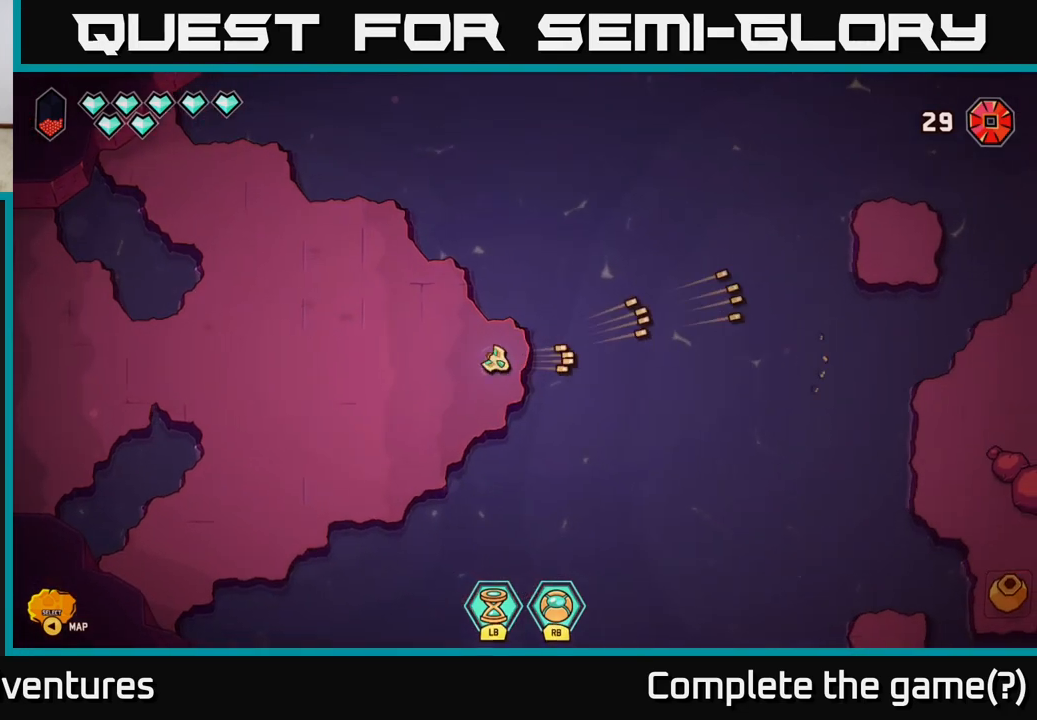
{"buttons": [], "left_stick": "center", "right_stick": "down-right", "events": [[17, "left_stick", "down-right"], [100, "right_stick", "down"], [133, "left_stick", "center"], [400, "right_stick", "down-right"]]}
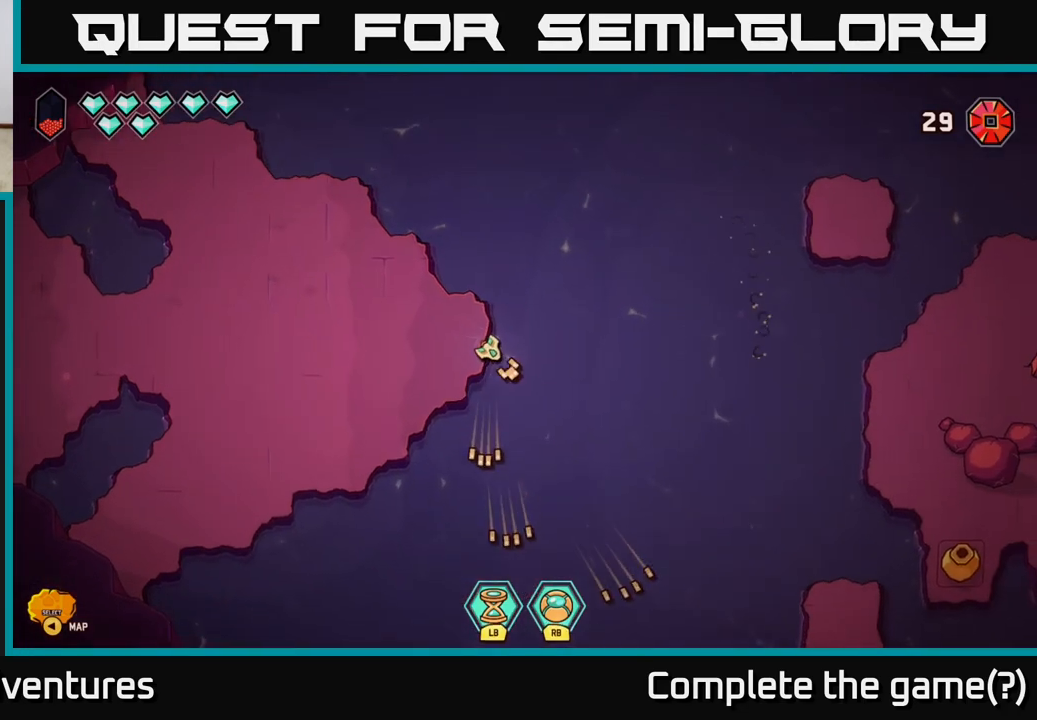
{"buttons": [], "left_stick": "left", "right_stick": "center", "events": [[133, "left_stick", "down-left"], [133, "right_stick", "center"], [367, "left_stick", "left"]]}
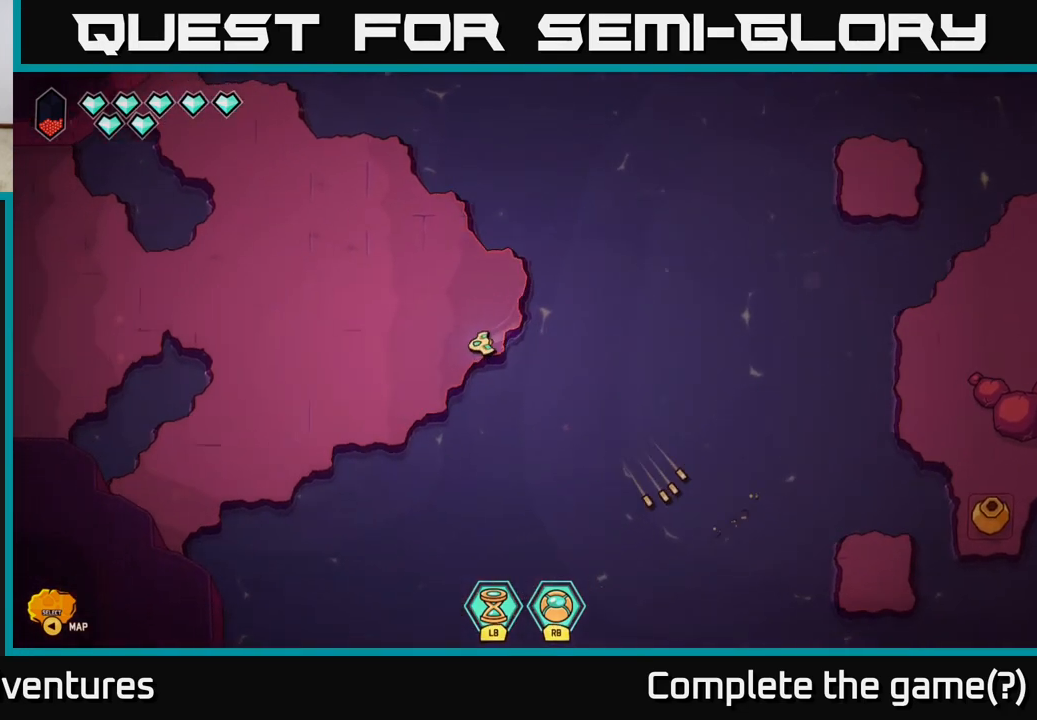
{"buttons": ["L2"], "left_stick": "left", "right_stick": "center", "events": [[67, "L2", "down"], [117, "left_stick", "up-left"], [300, "left_stick", "left"]]}
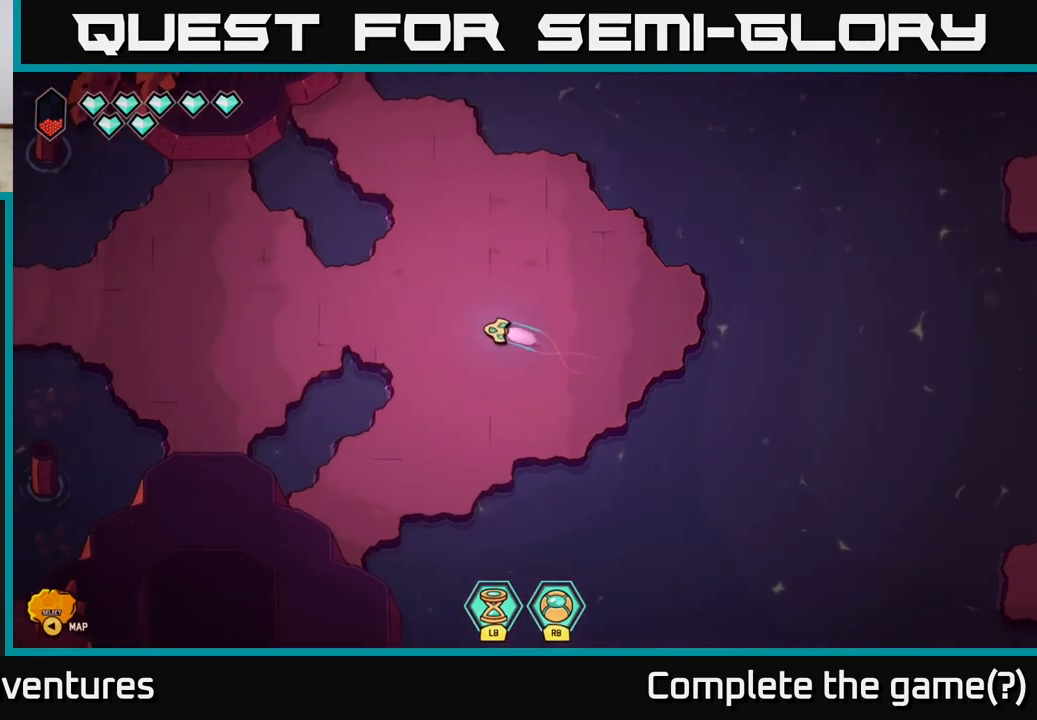
{"buttons": ["L2"], "left_stick": "left", "right_stick": "center", "events": []}
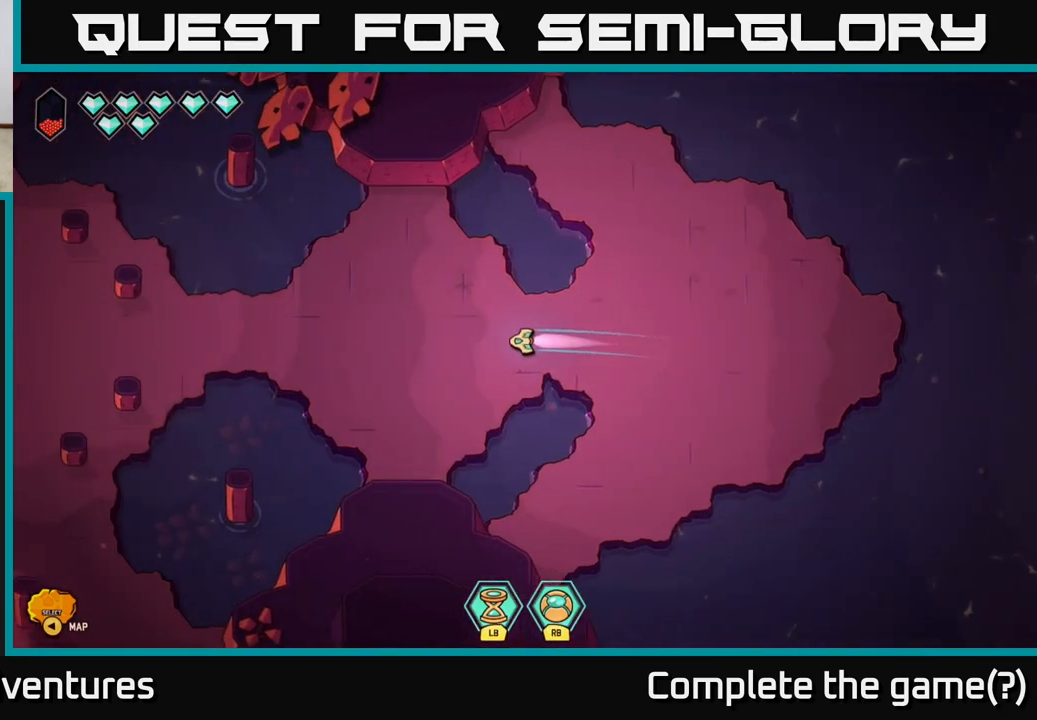
{"buttons": ["L2"], "left_stick": "left", "right_stick": "center", "events": []}
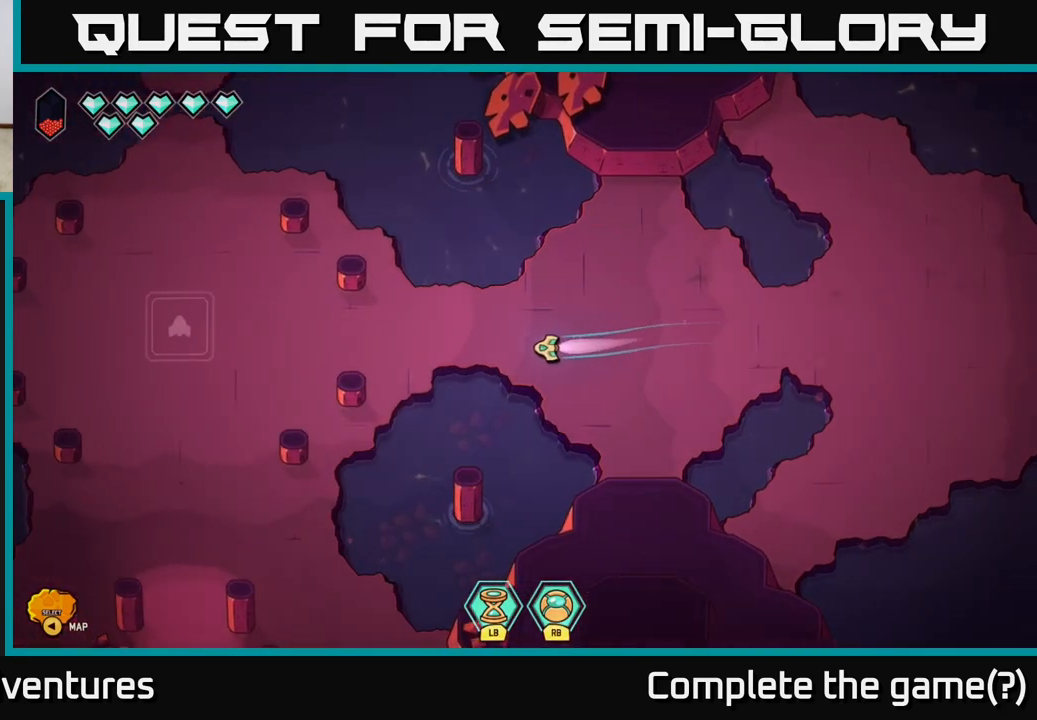
{"buttons": ["L2"], "left_stick": "up-left", "right_stick": "center", "events": [[317, "left_stick", "up-left"]]}
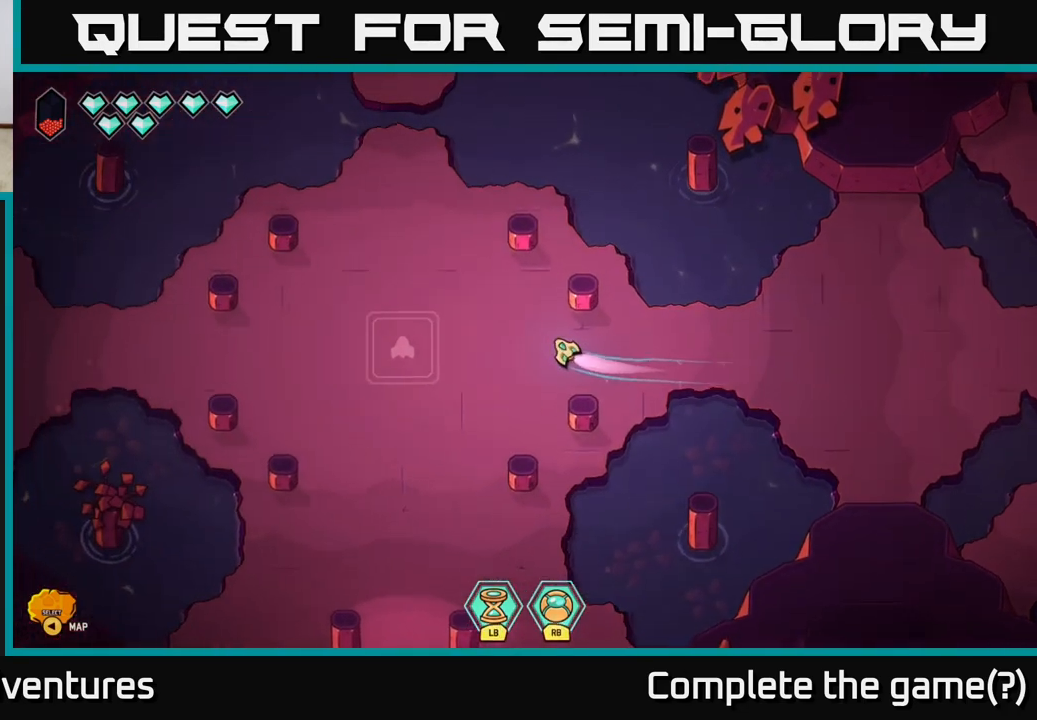
{"buttons": ["L2"], "left_stick": "up", "right_stick": "center", "events": [[150, "left_stick", "up"]]}
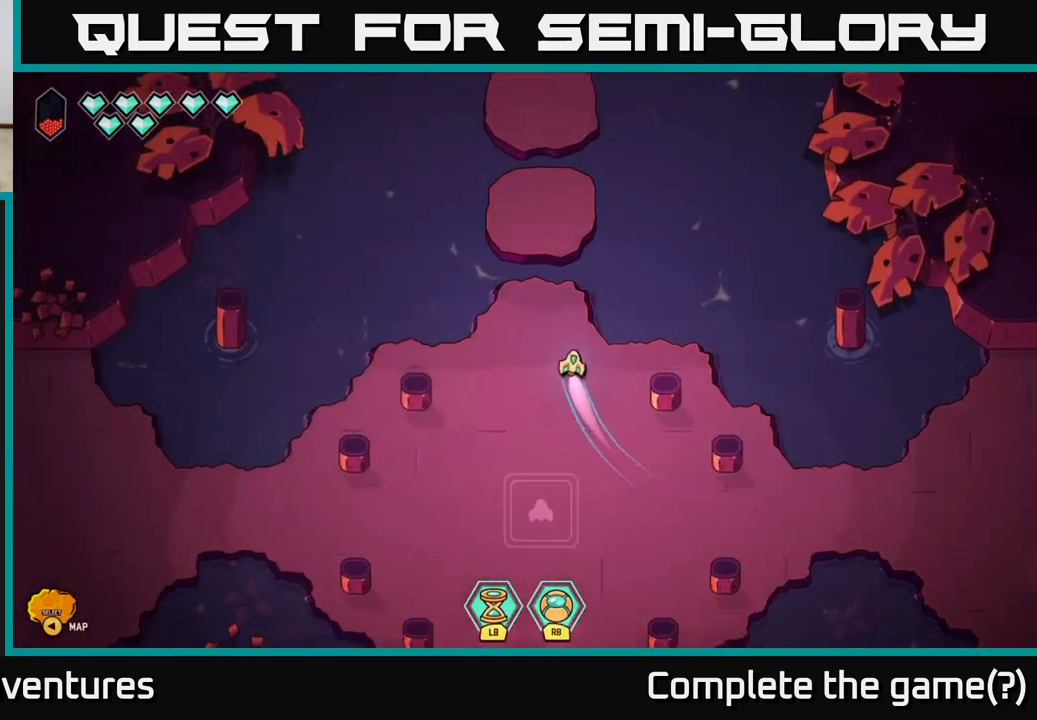
{"buttons": ["L2"], "left_stick": "up", "right_stick": "center", "events": []}
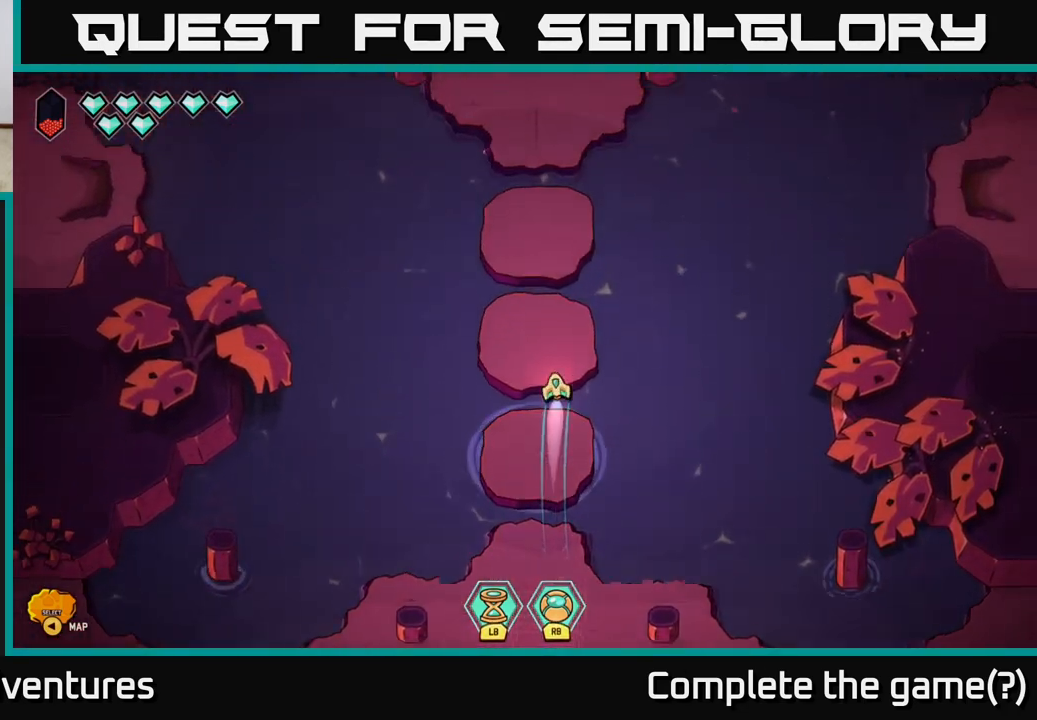
{"buttons": ["L2"], "left_stick": "up", "right_stick": "center", "events": []}
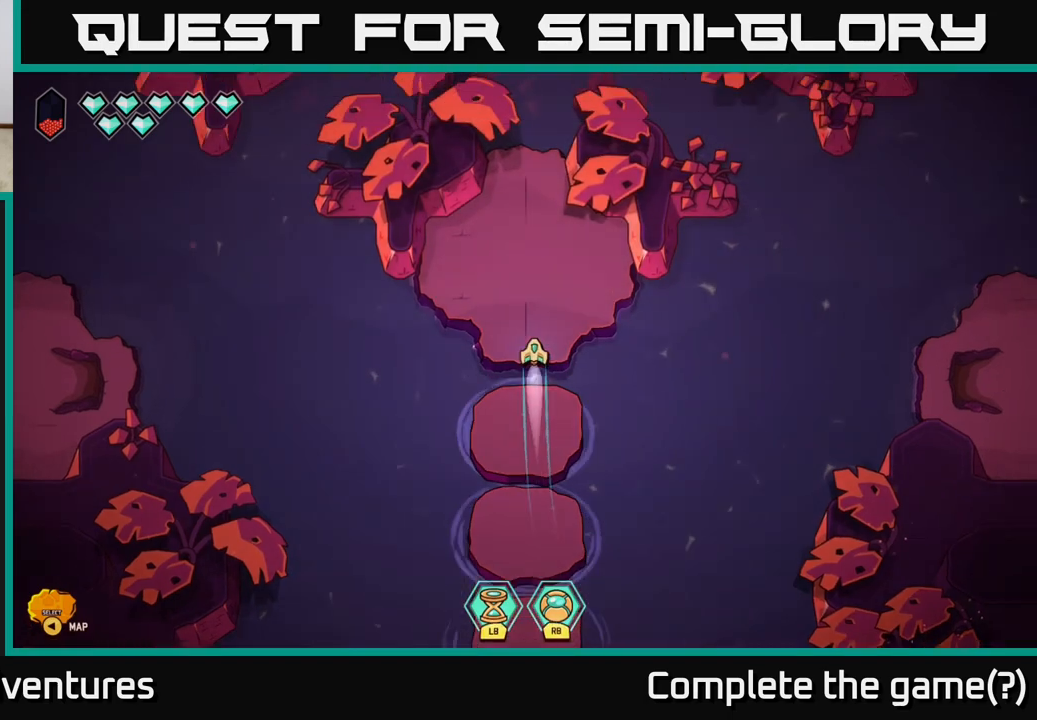
{"buttons": [], "left_stick": "center", "right_stick": "center", "events": [[33, "L2", "up"], [300, "left_stick", "center"]]}
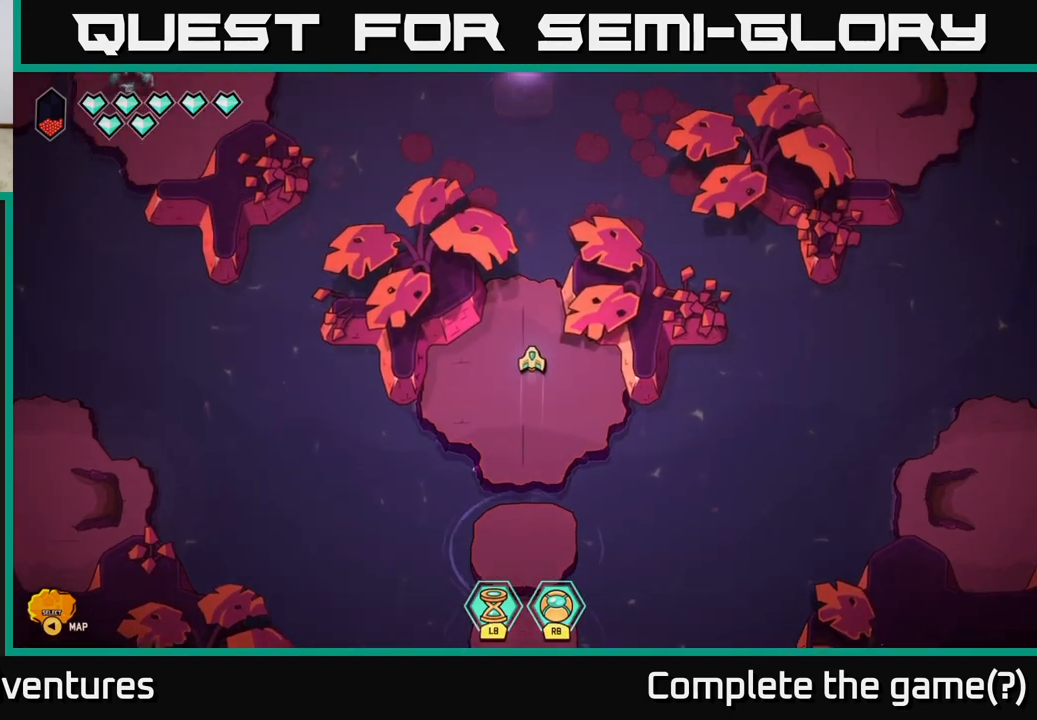
{"buttons": [], "left_stick": "center", "right_stick": "center", "events": [[183, "left_stick", "up"], [333, "left_stick", "center"]]}
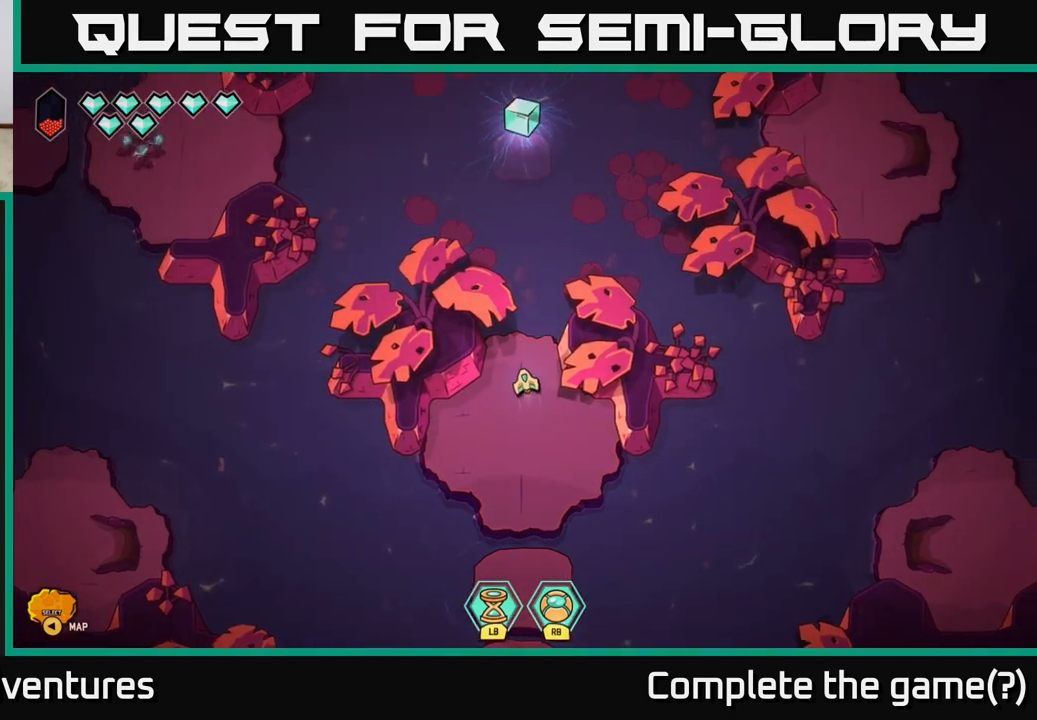
{"buttons": [], "left_stick": "up", "right_stick": "center", "events": [[433, "left_stick", "up"]]}
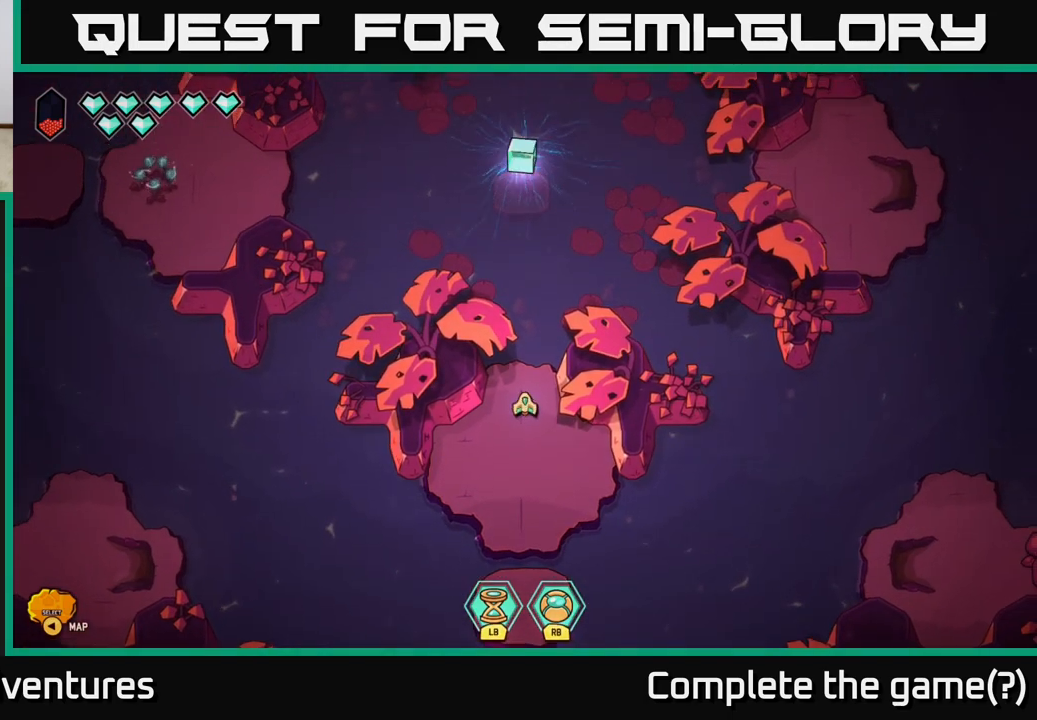
{"buttons": [], "left_stick": "center", "right_stick": "center", "events": [[150, "left_stick", "center"]]}
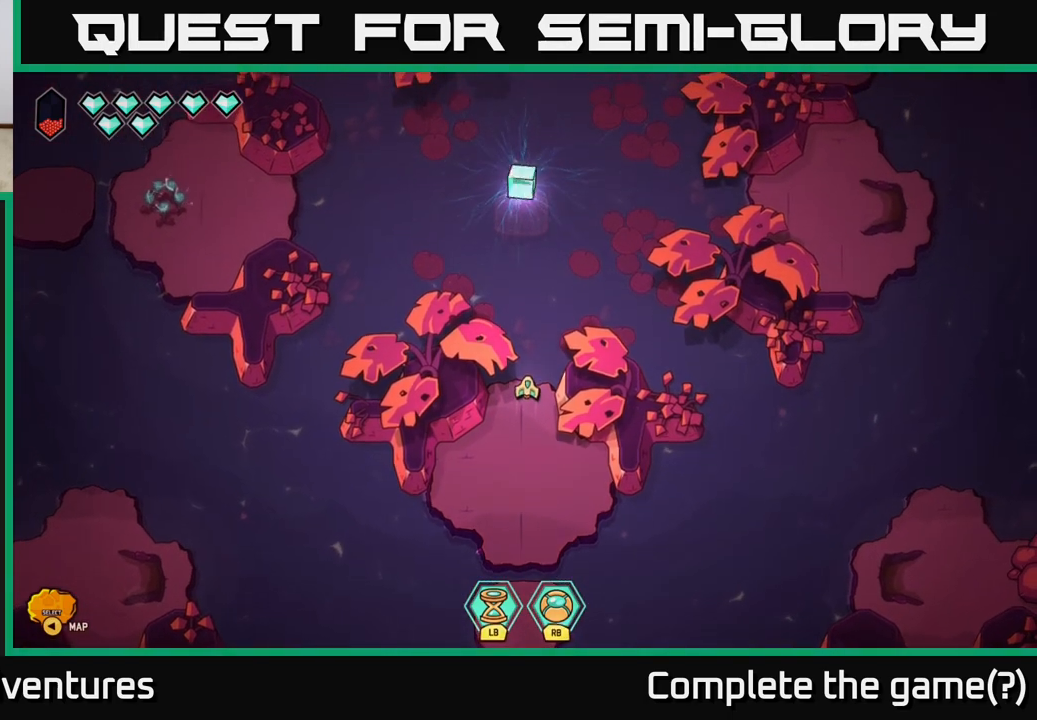
{"buttons": [], "left_stick": "center", "right_stick": "center", "events": []}
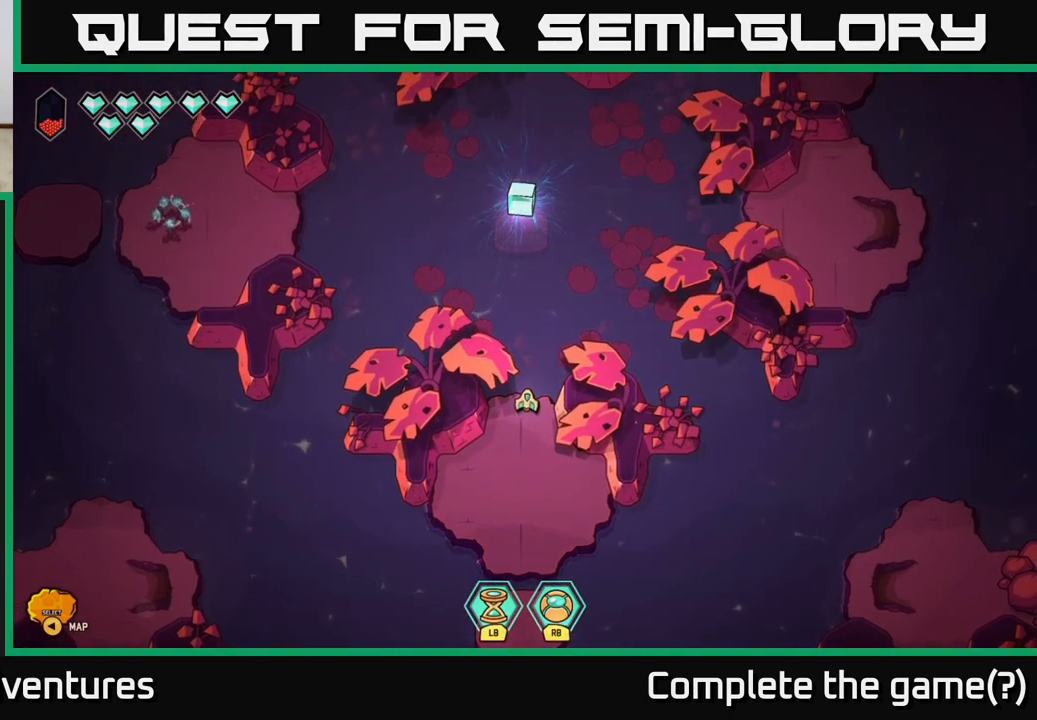
{"buttons": [], "left_stick": "center", "right_stick": "center", "events": []}
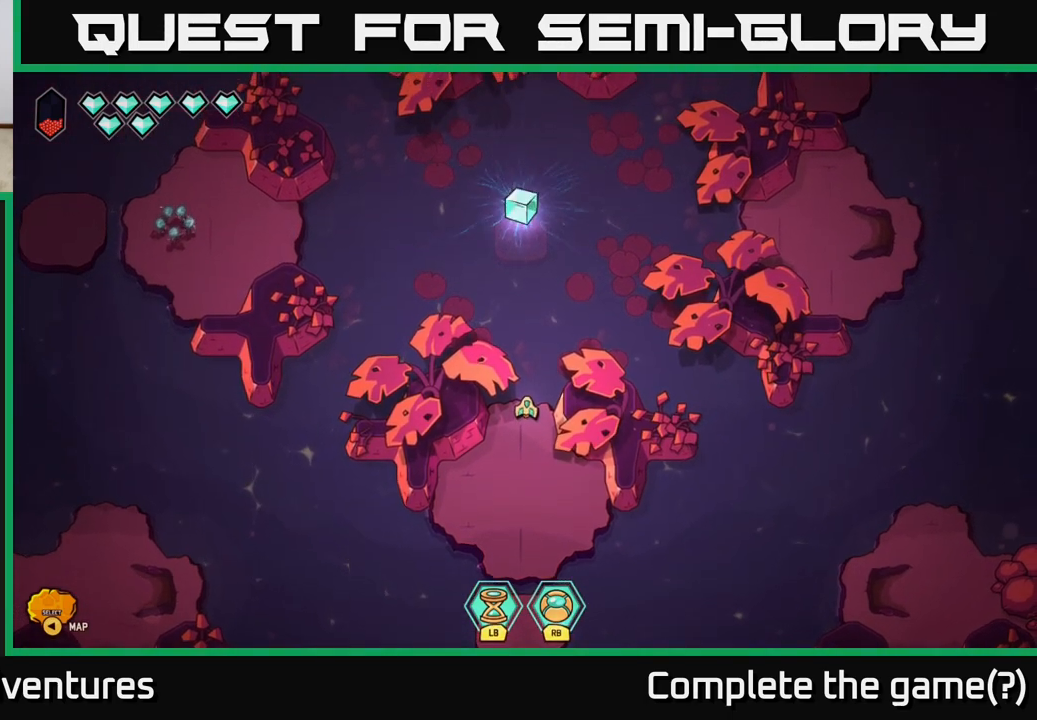
{"buttons": [], "left_stick": "down", "right_stick": "center", "events": [[500, "left_stick", "down"]]}
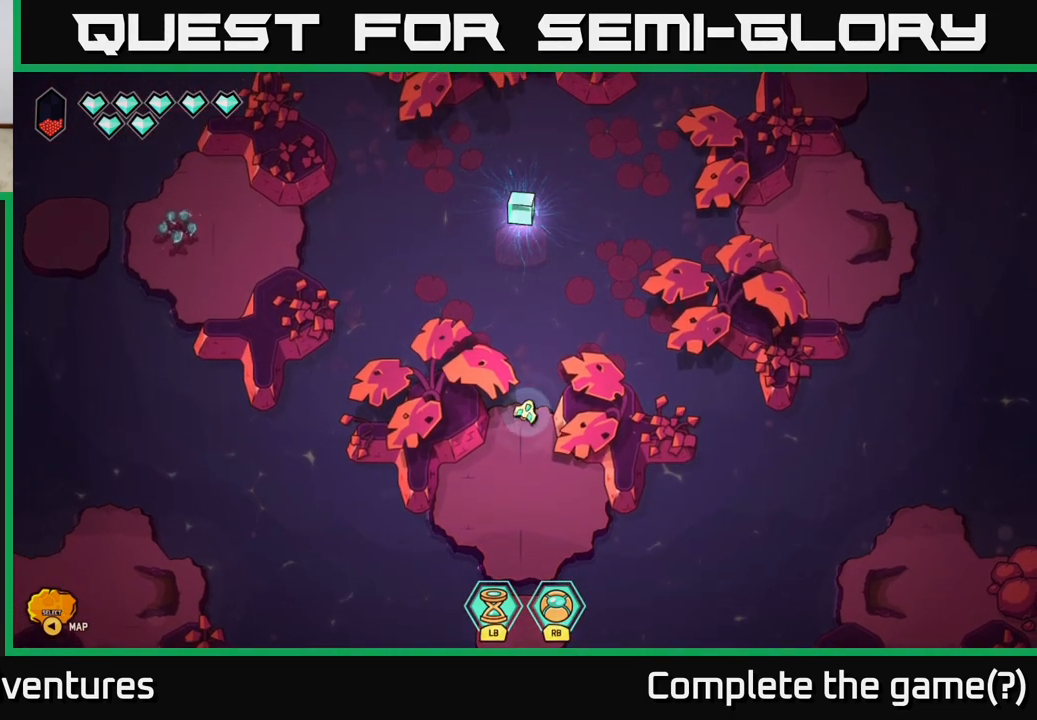
{"buttons": [], "left_stick": "center", "right_stick": "center", "events": [[417, "left_stick", "center"]]}
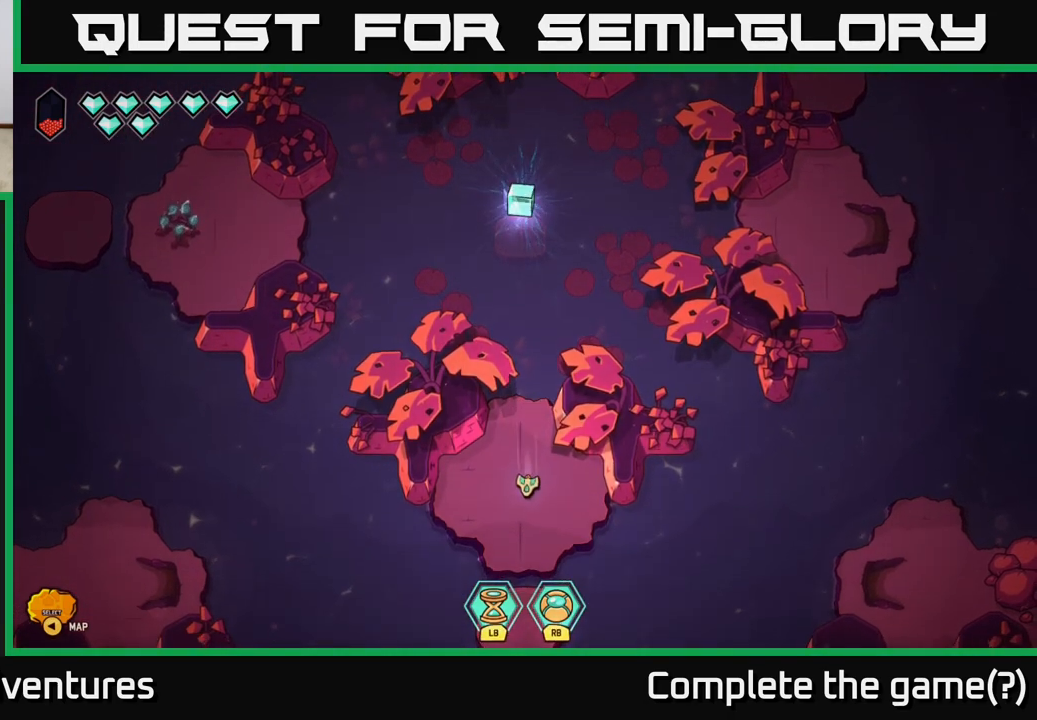
{"buttons": ["L2"], "left_stick": "down", "right_stick": "center", "events": [[33, "left_stick", "down"], [350, "L2", "down"]]}
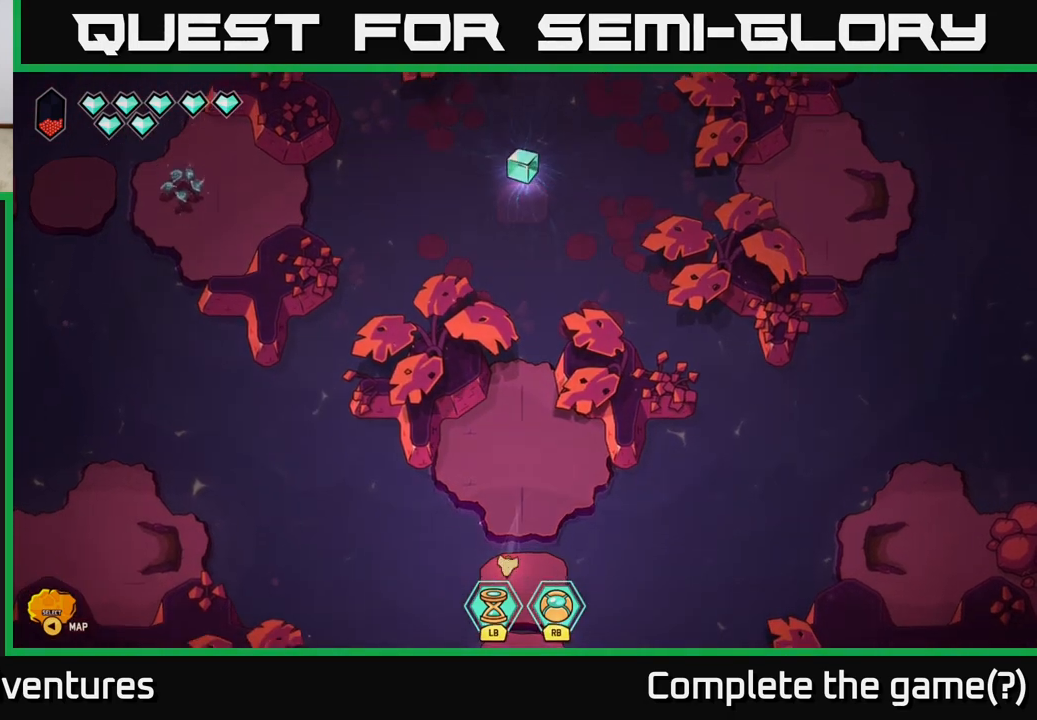
{"buttons": ["L2"], "left_stick": "down", "right_stick": "center", "events": []}